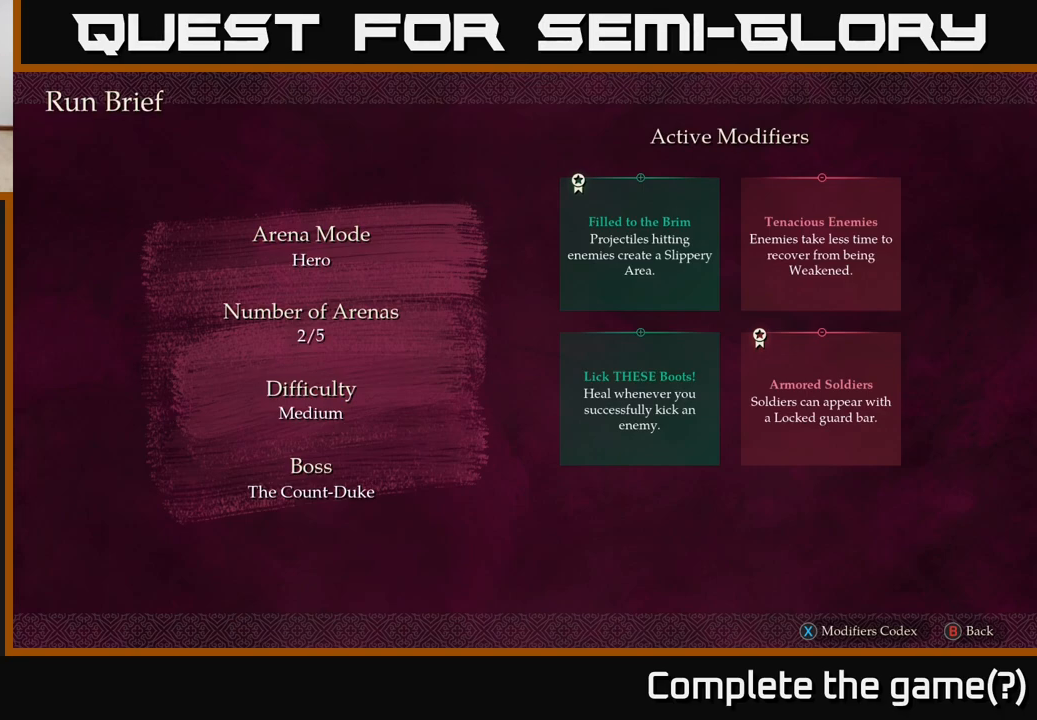
Gameplay with a controller (Xbox layout); each line is a JSON object with the inputs held at the frame after it. "events" lists button and stick changes between this image and that frame as [ms after this image, input, new state], when the widget could be followed in between.
{"buttons": [], "left_stick": "center", "right_stick": "center", "events": [[267, "SELECT", "down"], [333, "SELECT", "up"]]}
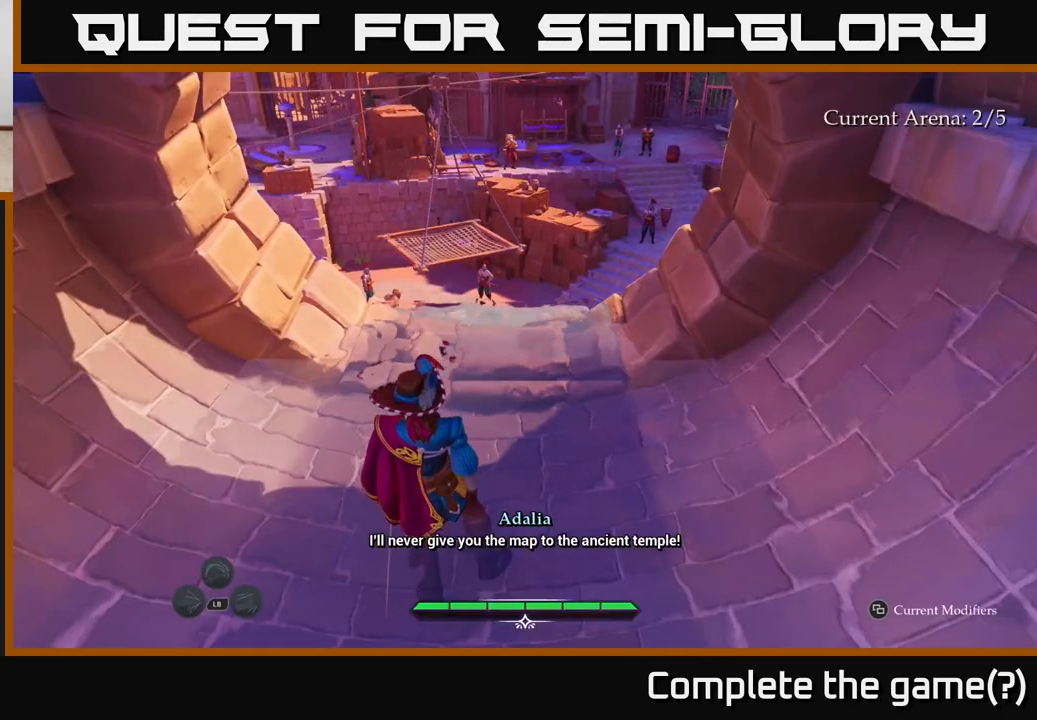
{"buttons": ["L2"], "left_stick": "up", "right_stick": "center", "events": [[17, "left_stick", "up"], [67, "L2", "down"]]}
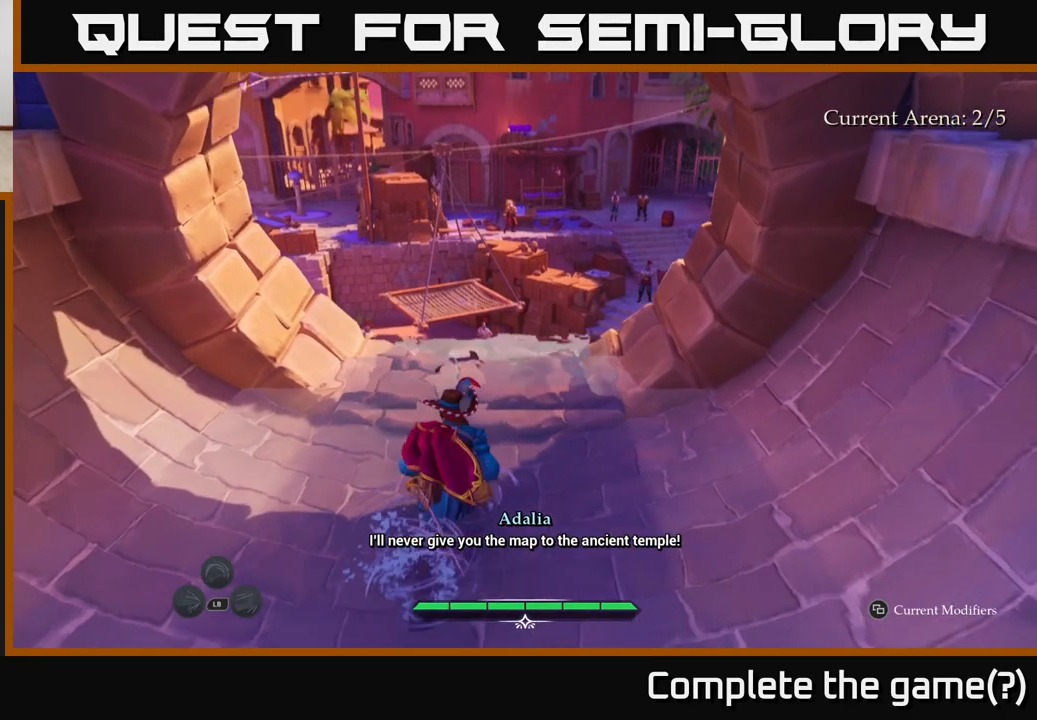
{"buttons": ["A", "L2"], "left_stick": "up", "right_stick": "center", "events": [[433, "A", "down"]]}
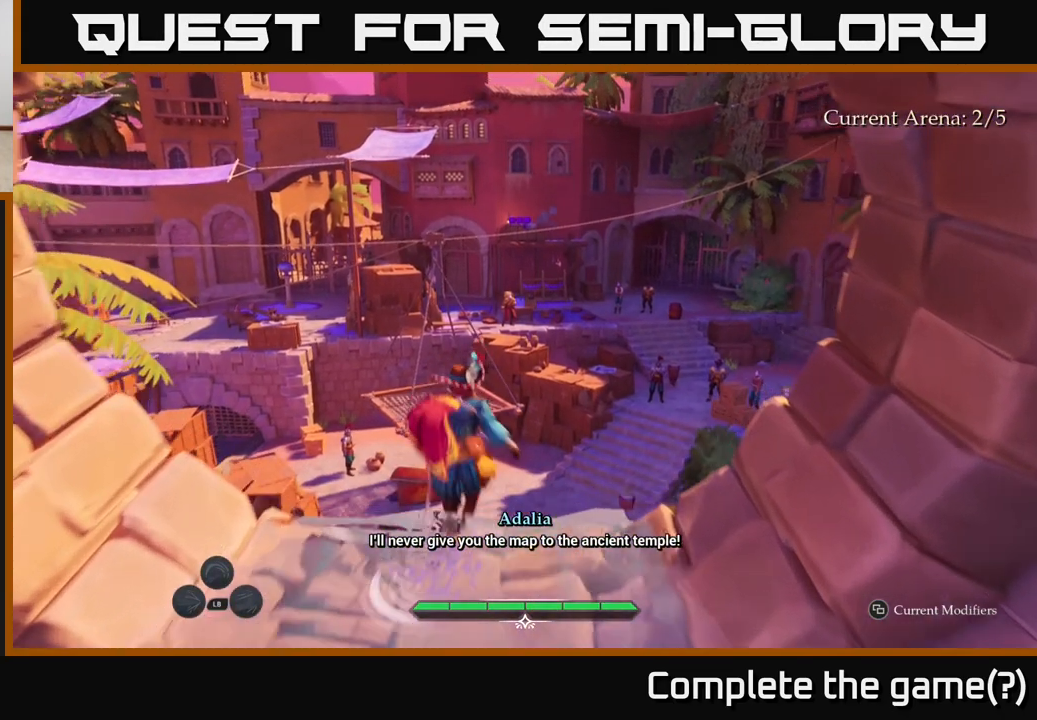
{"buttons": ["L2"], "left_stick": "up", "right_stick": "down", "events": [[67, "A", "up"], [383, "right_stick", "down"]]}
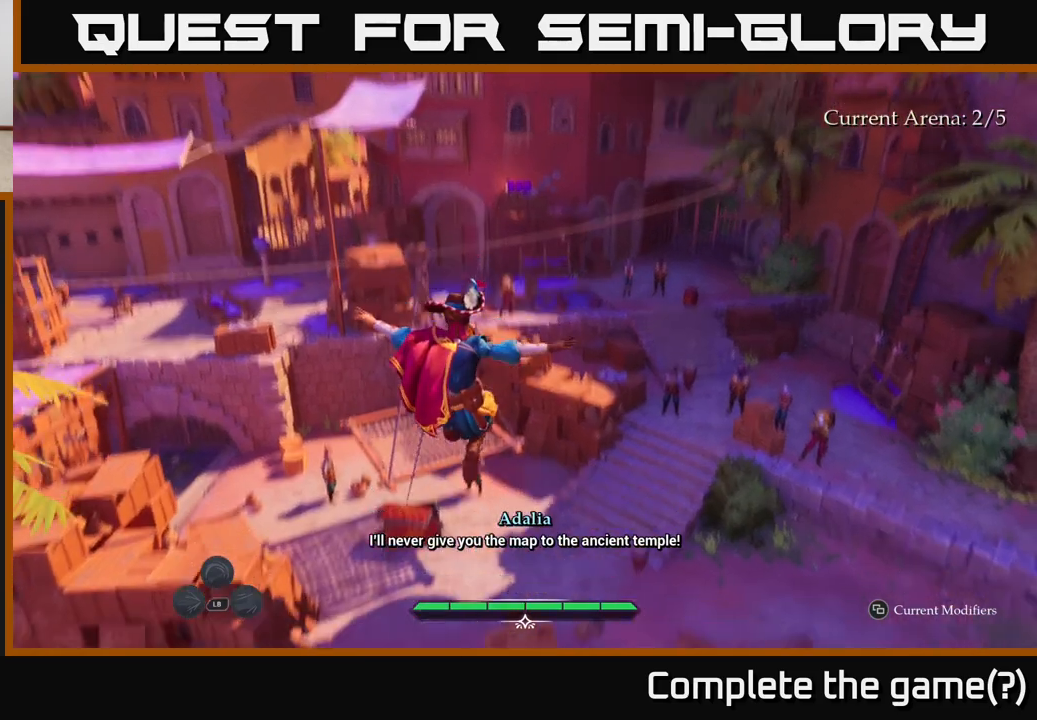
{"buttons": ["L2"], "left_stick": "up", "right_stick": "center", "events": [[167, "right_stick", "center"]]}
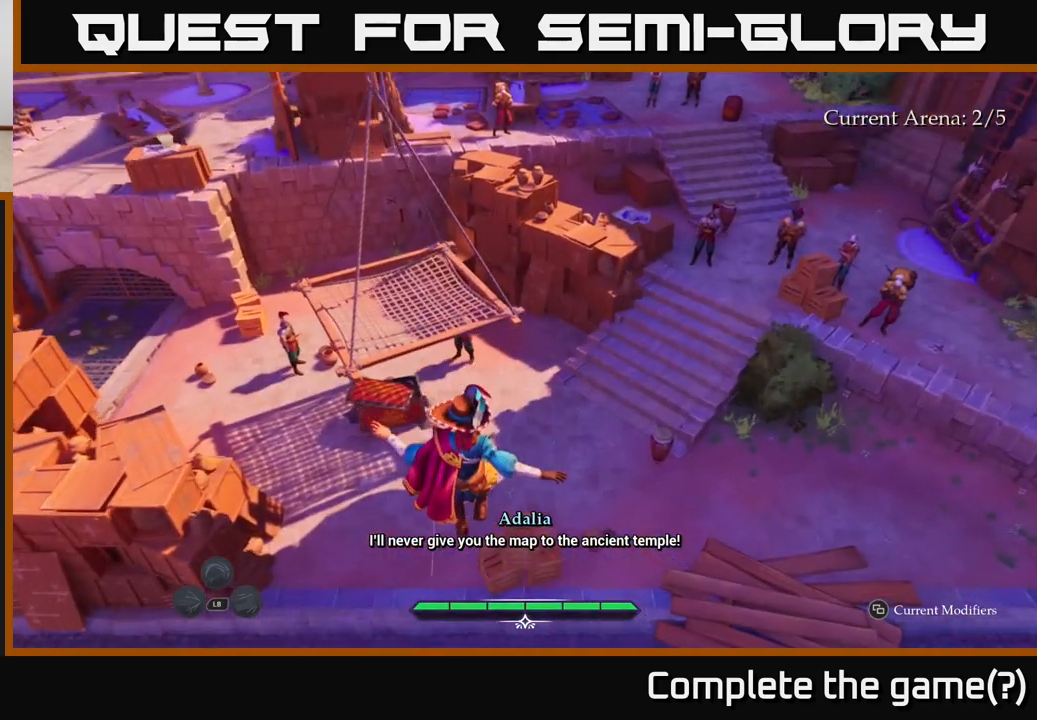
{"buttons": ["L2"], "left_stick": "up-left", "right_stick": "up", "events": [[133, "left_stick", "up-left"], [317, "right_stick", "up"]]}
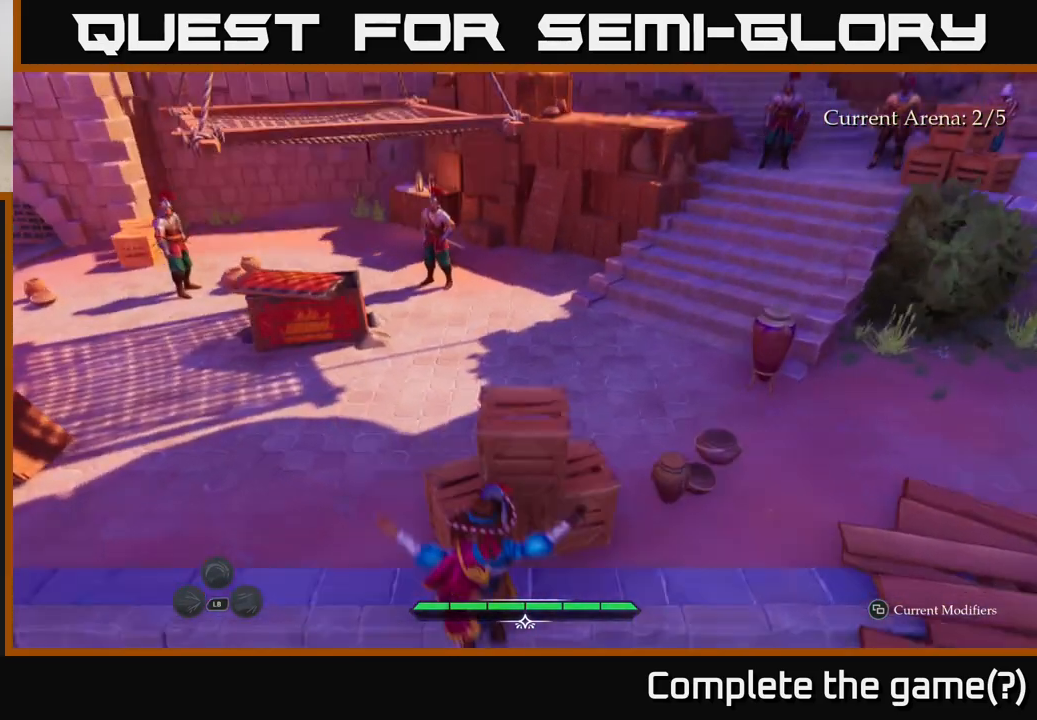
{"buttons": [], "left_stick": "right", "right_stick": "center", "events": [[117, "right_stick", "center"], [317, "L2", "up"], [450, "left_stick", "right"]]}
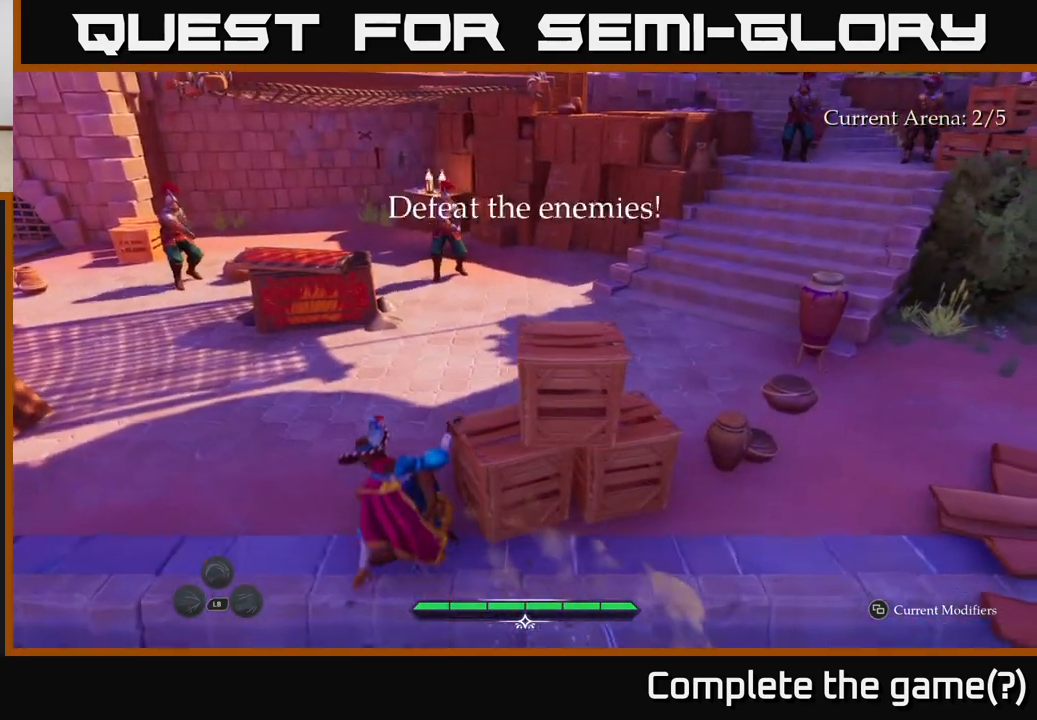
{"buttons": [], "left_stick": "down", "right_stick": "center", "events": [[250, "left_stick", "down-right"], [367, "left_stick", "down"]]}
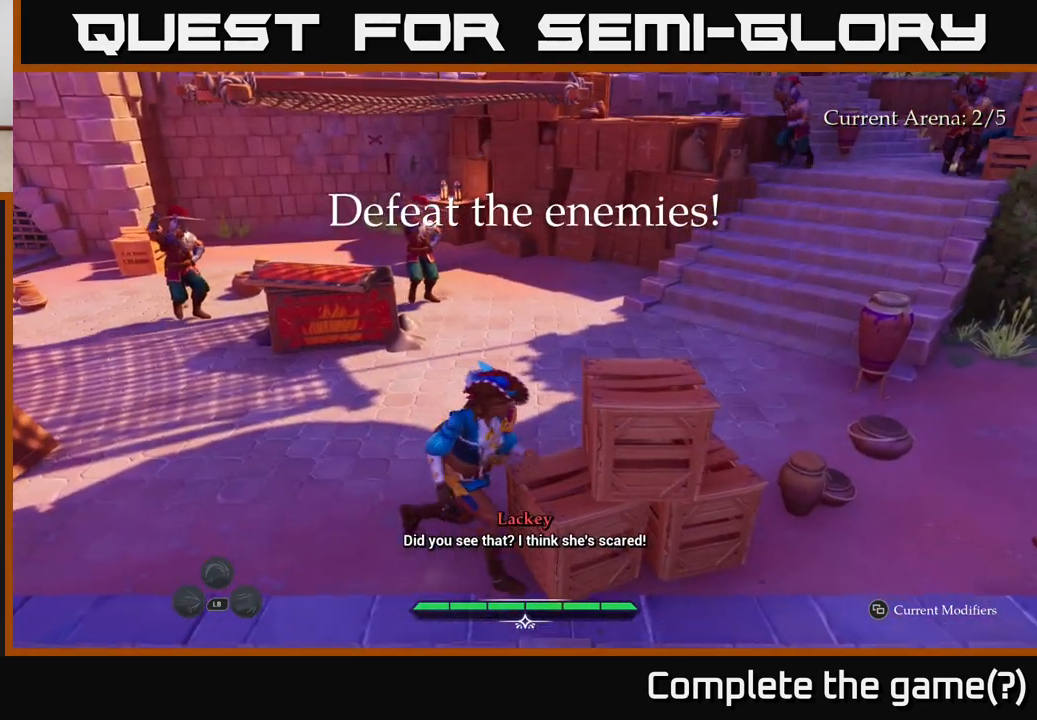
{"buttons": [], "left_stick": "right", "right_stick": "center", "events": [[83, "left_stick", "down-right"], [317, "left_stick", "right"]]}
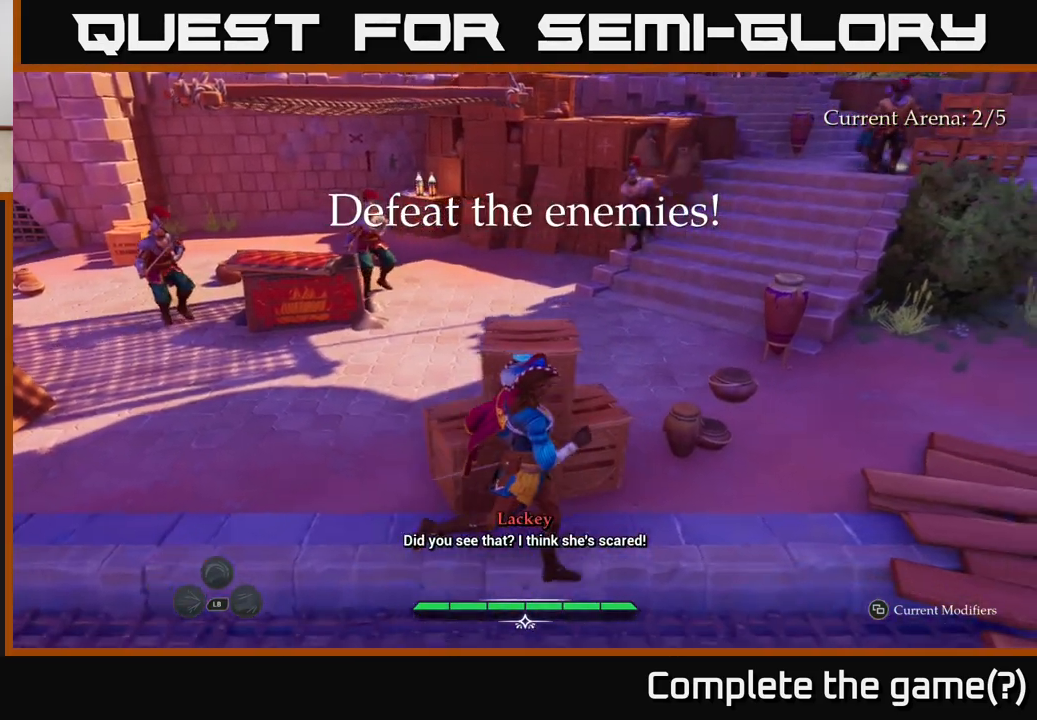
{"buttons": [], "left_stick": "center", "right_stick": "center", "events": [[117, "left_stick", "up"], [183, "left_stick", "up-left"], [200, "R2", "down"], [300, "R2", "up"], [300, "left_stick", "center"]]}
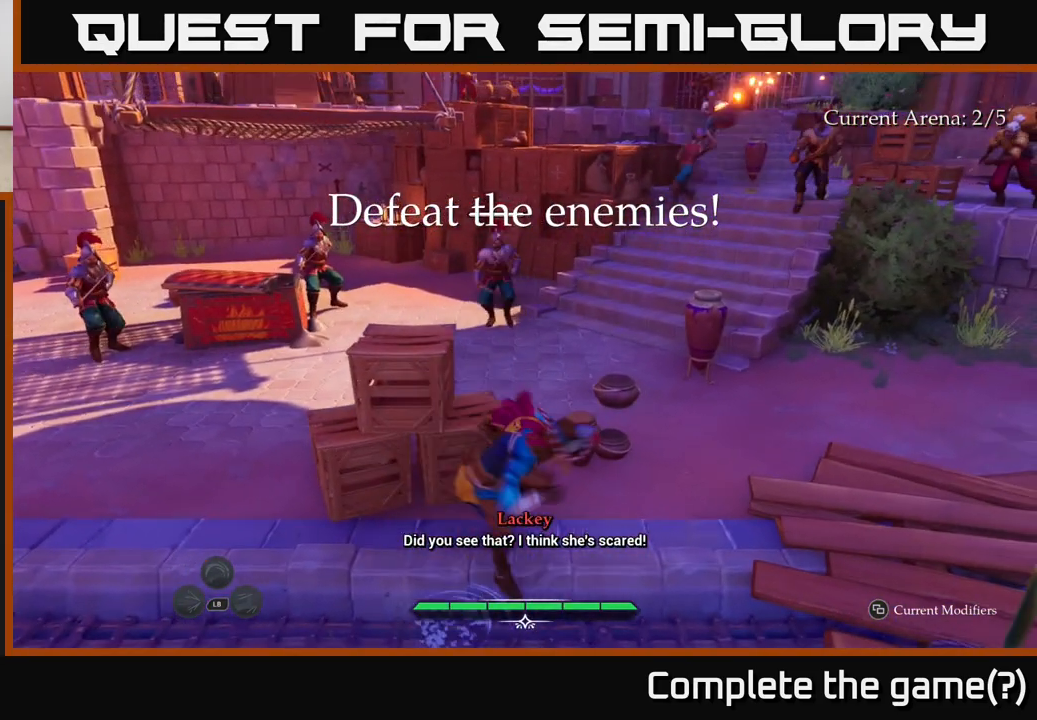
{"buttons": [], "left_stick": "up-left", "right_stick": "center", "events": [[317, "left_stick", "up-left"]]}
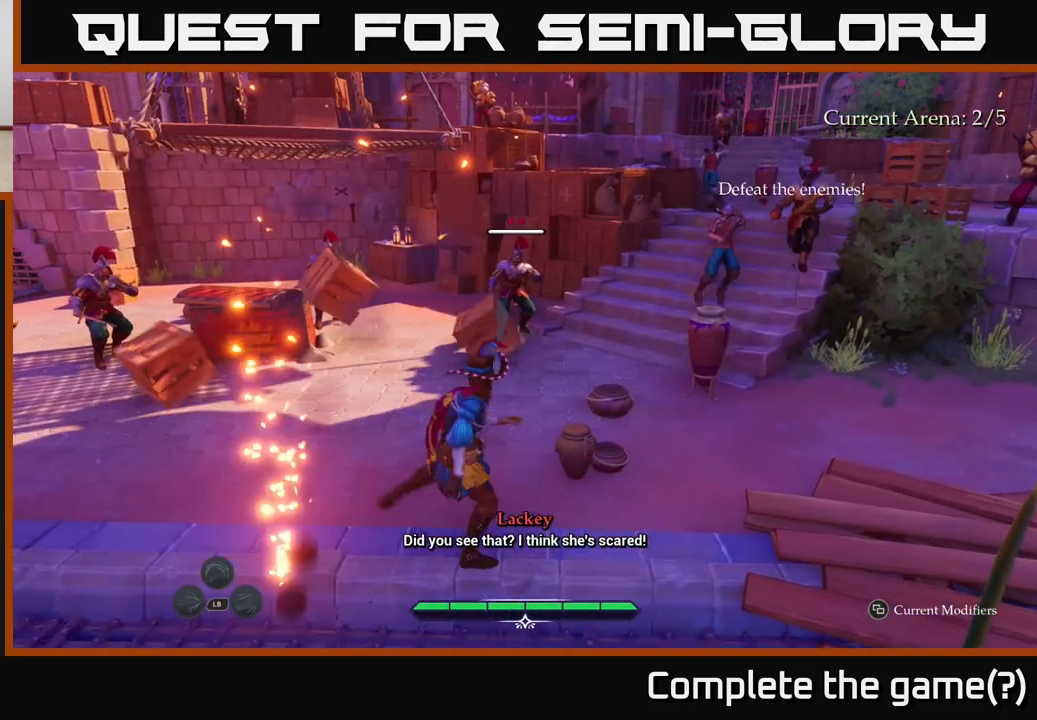
{"buttons": ["L2"], "left_stick": "up", "right_stick": "center", "events": [[67, "L2", "down"], [100, "left_stick", "up-right"], [333, "left_stick", "up"]]}
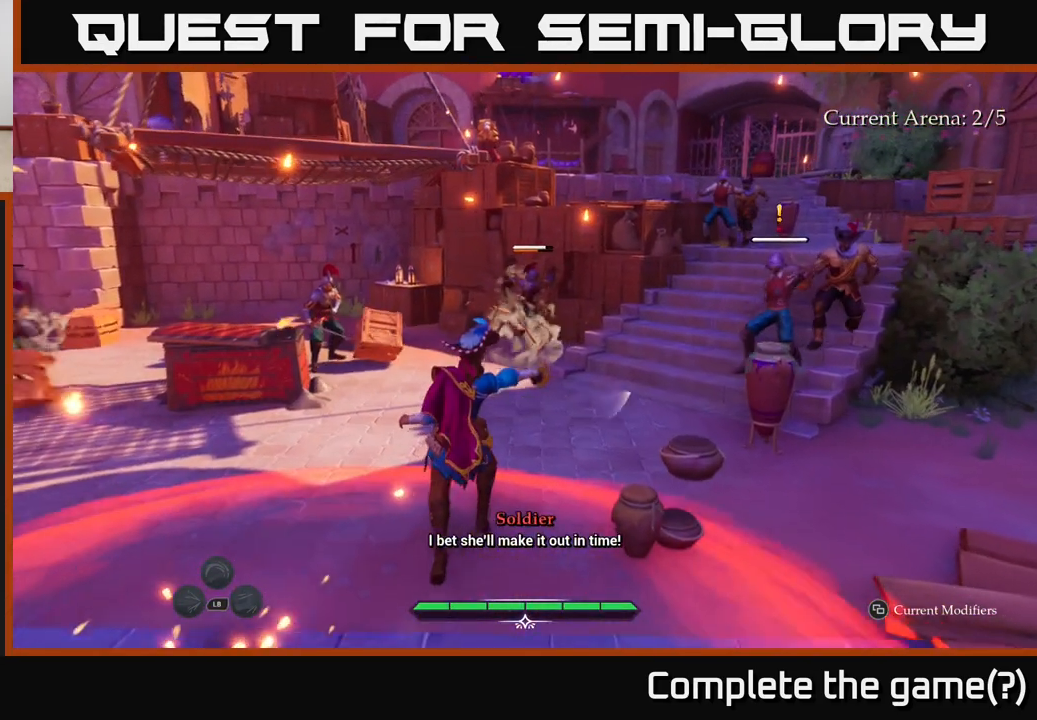
{"buttons": ["L2"], "left_stick": "up-right", "right_stick": "center", "events": [[233, "left_stick", "up-right"], [400, "L2", "up"], [500, "L2", "down"]]}
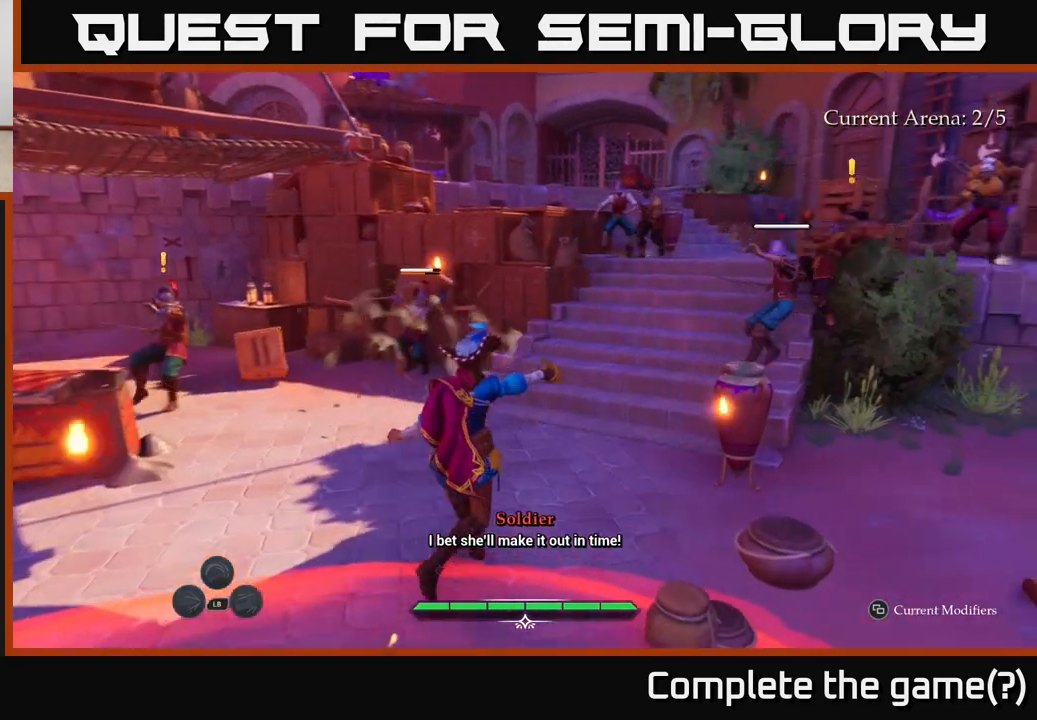
{"buttons": [], "left_stick": "up", "right_stick": "center", "events": [[100, "R2", "down"], [117, "L2", "up"], [167, "R2", "up"], [333, "left_stick", "center"], [483, "left_stick", "up"]]}
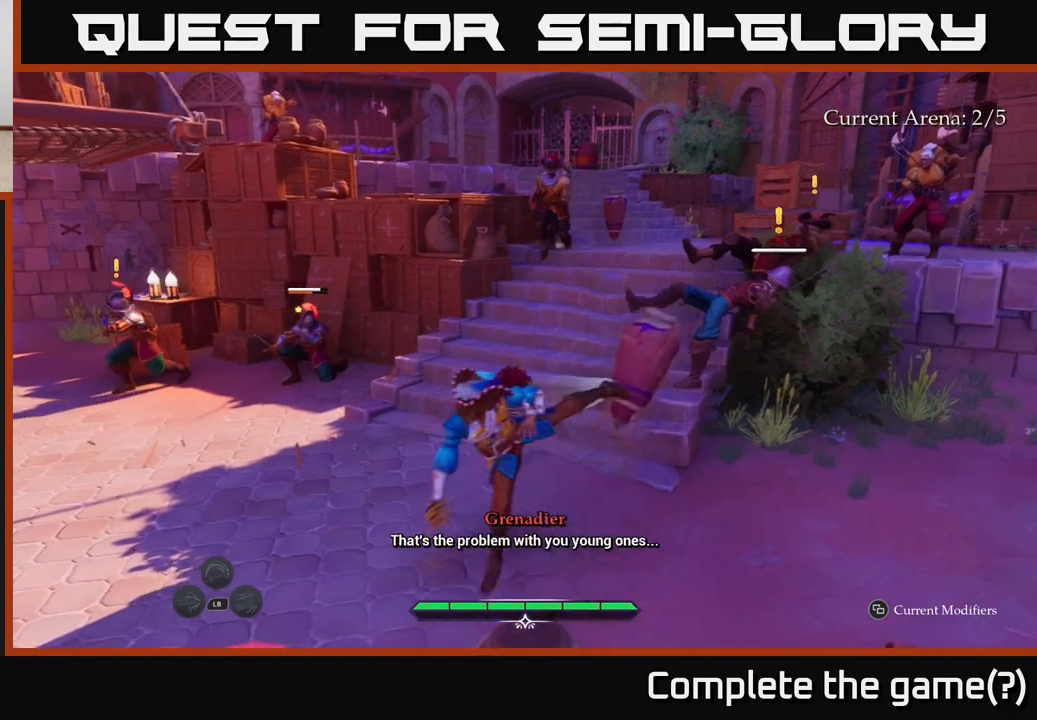
{"buttons": ["L2"], "left_stick": "up", "right_stick": "center", "events": [[250, "L2", "down"]]}
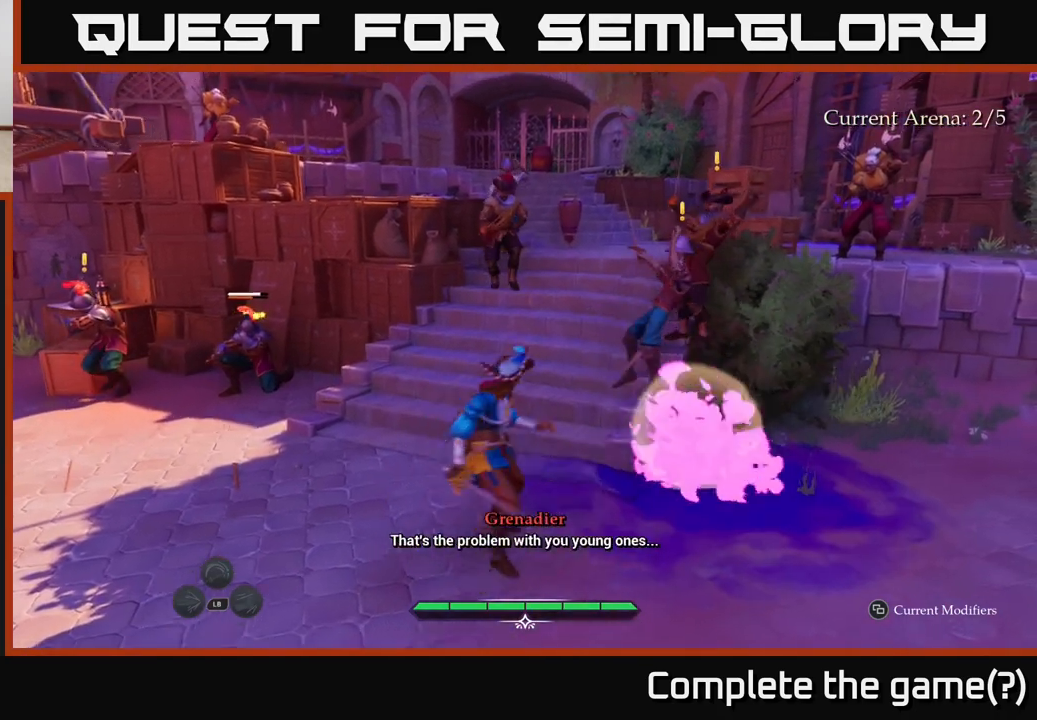
{"buttons": [], "left_stick": "up-right", "right_stick": "center", "events": [[67, "left_stick", "up-right"], [83, "X", "down"], [150, "X", "up"], [267, "L2", "up"], [350, "X", "down"], [450, "X", "up"]]}
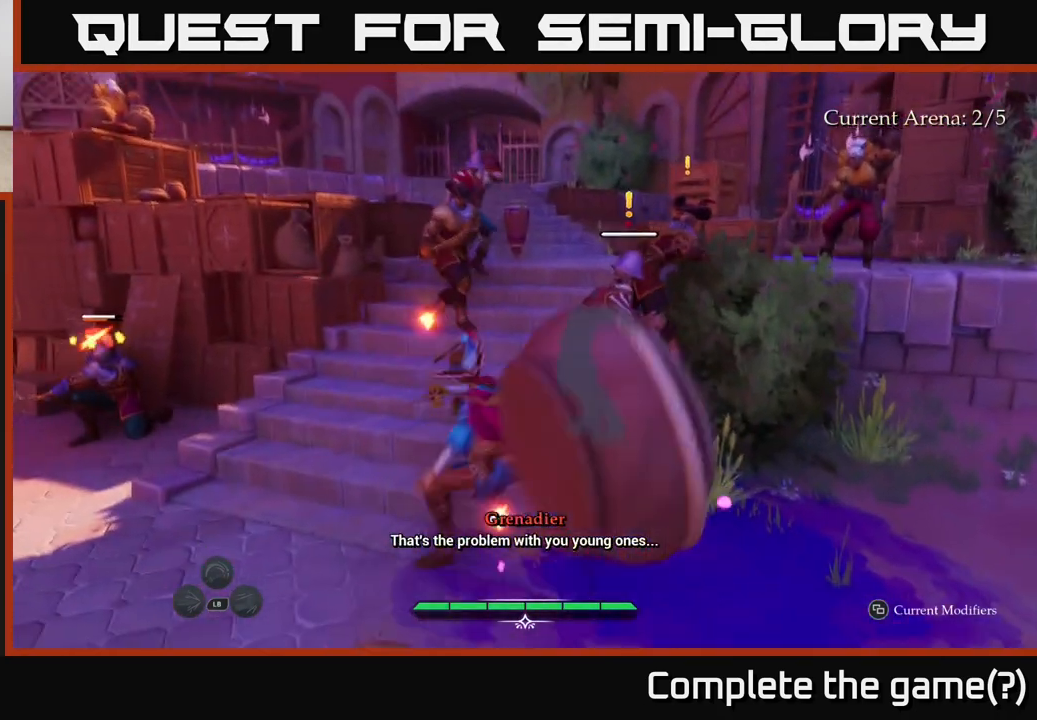
{"buttons": ["X"], "left_stick": "up-right", "right_stick": "center", "events": [[50, "X", "down"], [133, "X", "up"], [267, "X", "down"], [333, "X", "up"], [433, "X", "down"]]}
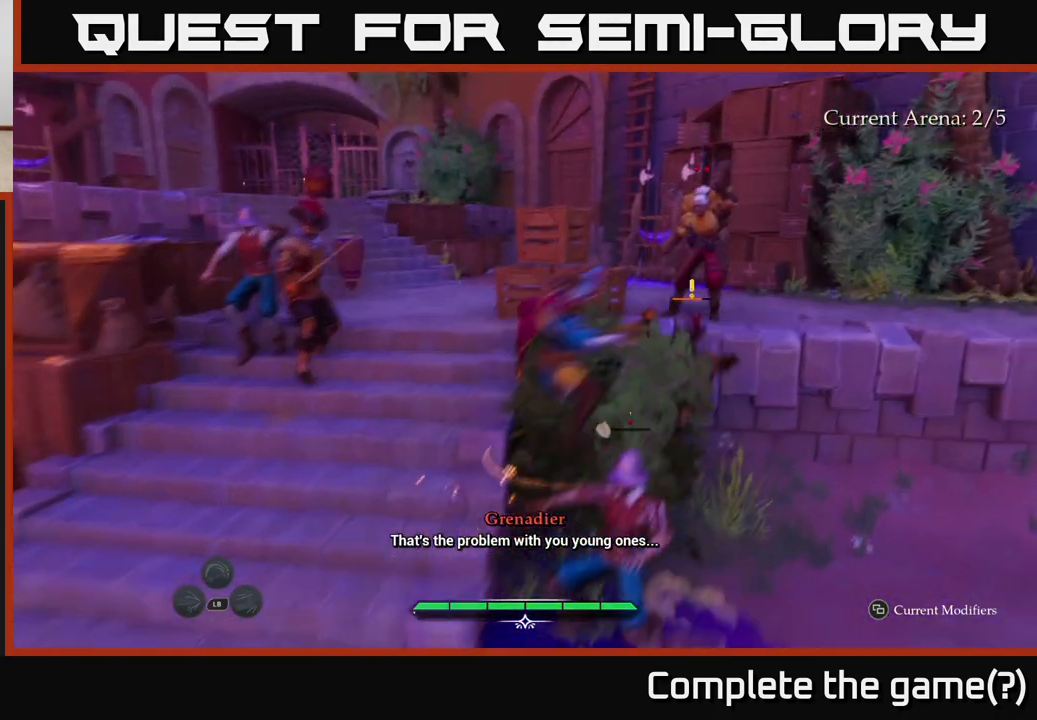
{"buttons": [], "left_stick": "right", "right_stick": "center", "events": [[33, "X", "up"], [133, "X", "down"], [217, "X", "up"], [283, "left_stick", "right"], [317, "X", "down"], [417, "X", "up"]]}
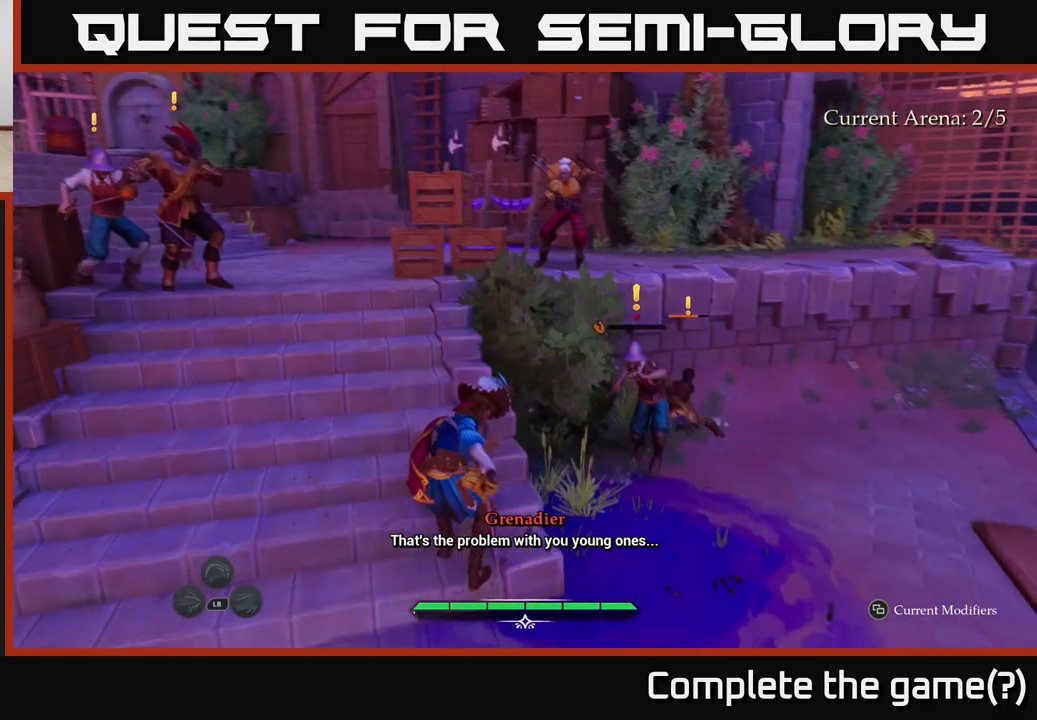
{"buttons": [], "left_stick": "up-right", "right_stick": "center", "events": [[17, "X", "down"], [100, "X", "up"], [200, "X", "down"], [267, "X", "up"], [417, "X", "down"], [450, "left_stick", "up-right"], [483, "X", "up"]]}
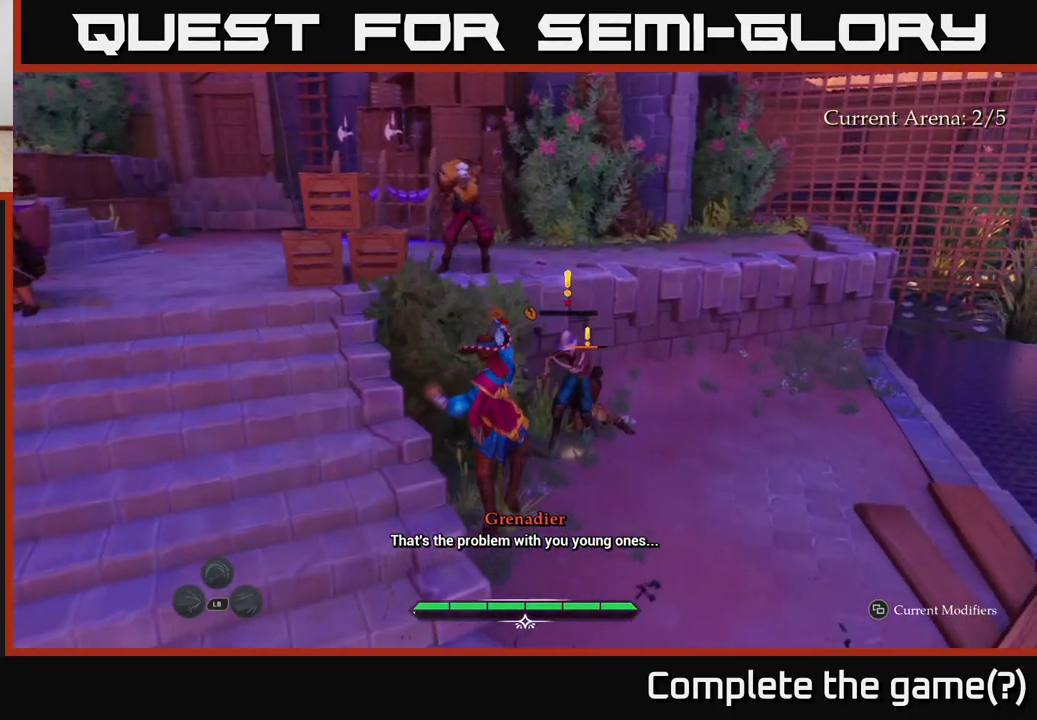
{"buttons": ["X"], "left_stick": "up-right", "right_stick": "center", "events": [[100, "X", "down"], [200, "X", "up"], [317, "X", "down"], [383, "X", "up"], [500, "X", "down"]]}
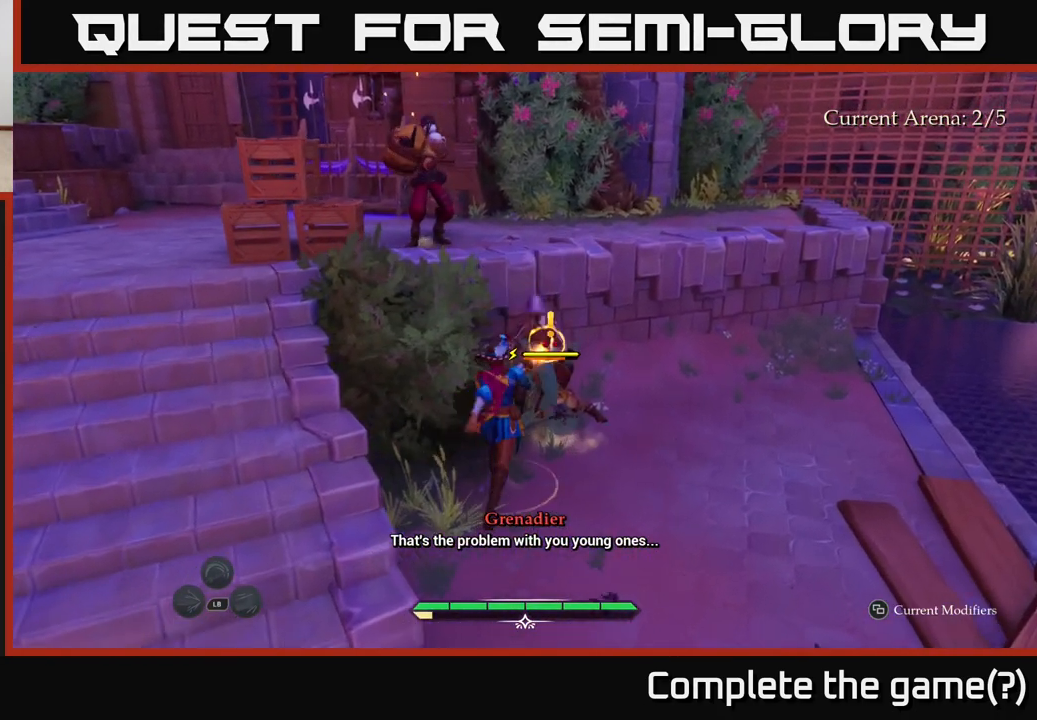
{"buttons": [], "left_stick": "up-right", "right_stick": "center", "events": [[83, "X", "up"], [200, "X", "down"], [250, "X", "up"], [383, "X", "down"], [450, "X", "up"]]}
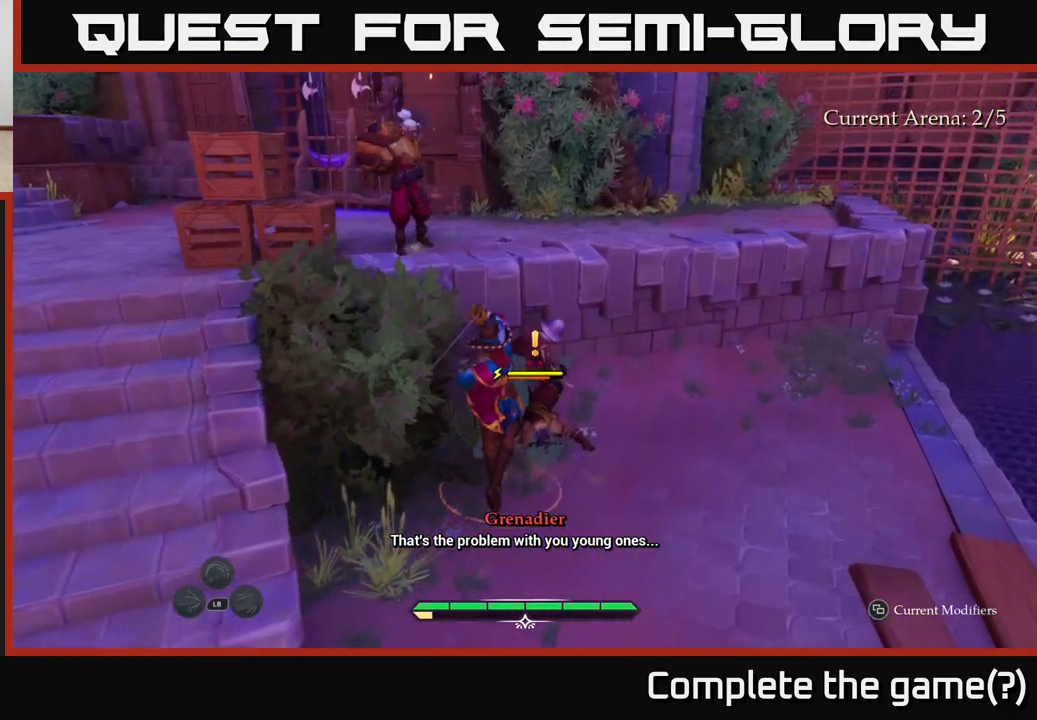
{"buttons": ["X"], "left_stick": "right", "right_stick": "center", "events": [[67, "X", "down"], [150, "X", "up"], [250, "left_stick", "right"], [267, "X", "down"], [333, "X", "up"], [450, "X", "down"]]}
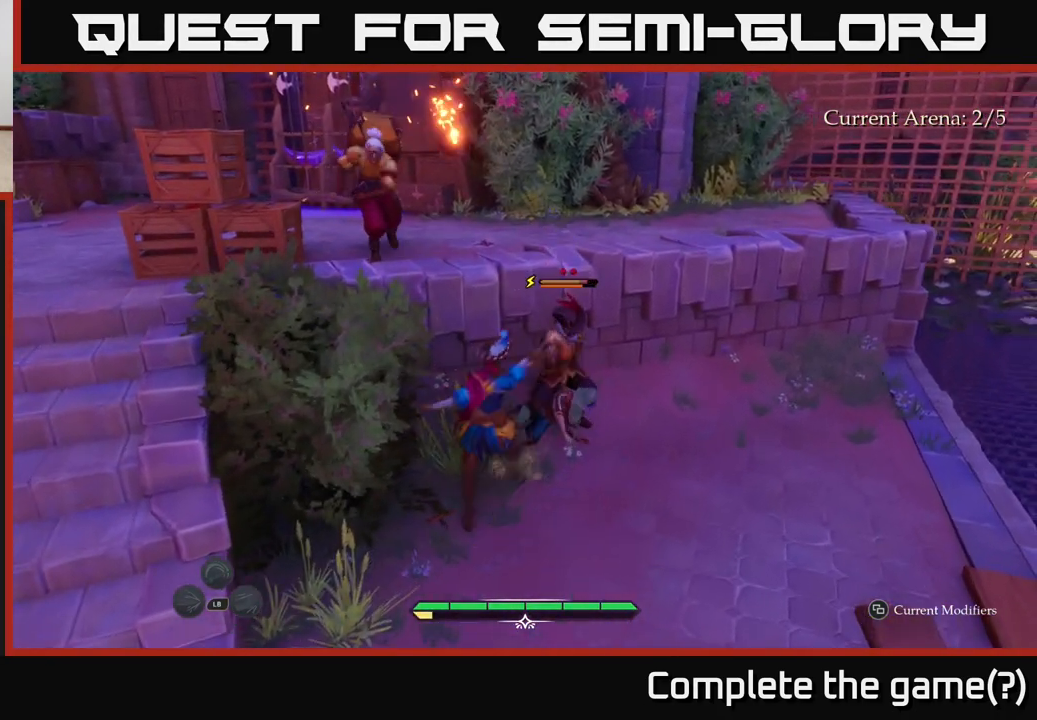
{"buttons": ["B"], "left_stick": "right", "right_stick": "center", "events": [[17, "X", "up"], [417, "B", "down"]]}
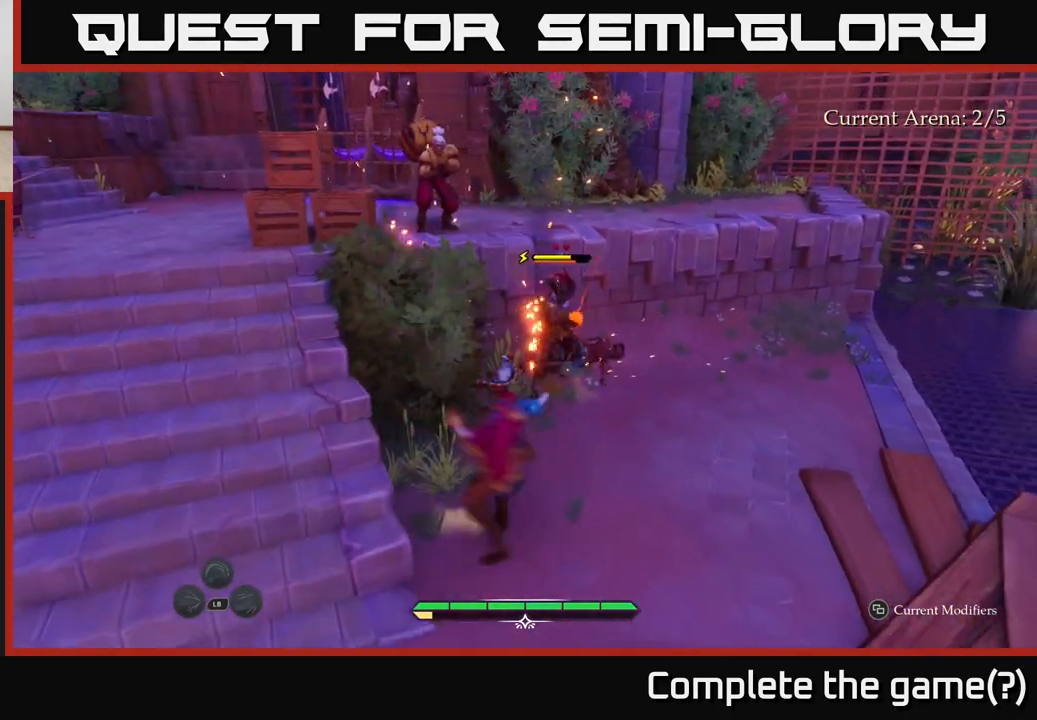
{"buttons": [], "left_stick": "right", "right_stick": "center", "events": [[17, "B", "up"], [200, "B", "down"], [283, "B", "up"]]}
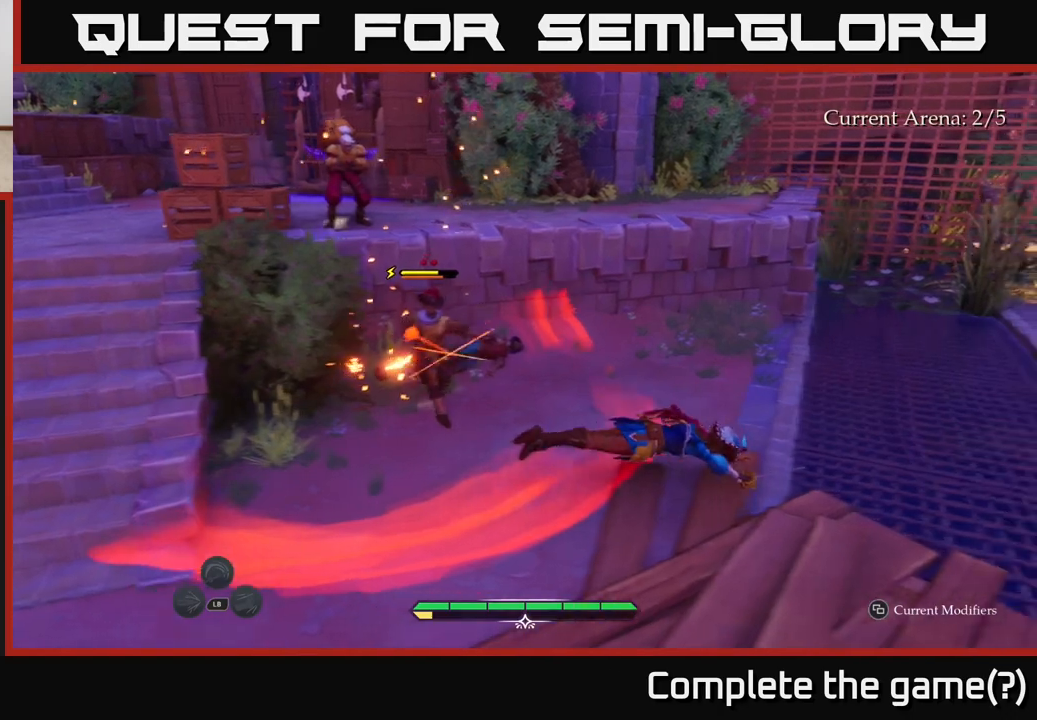
{"buttons": [], "left_stick": "left", "right_stick": "center", "events": [[233, "left_stick", "center"], [450, "left_stick", "left"]]}
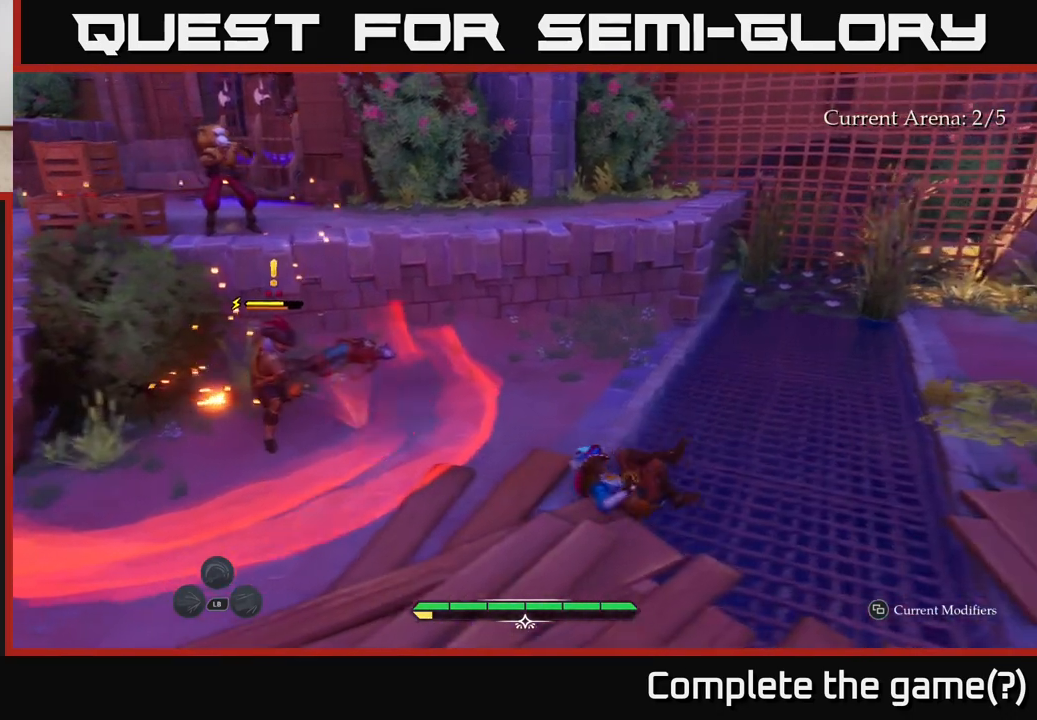
{"buttons": [], "left_stick": "center", "right_stick": "center", "events": [[150, "left_stick", "center"]]}
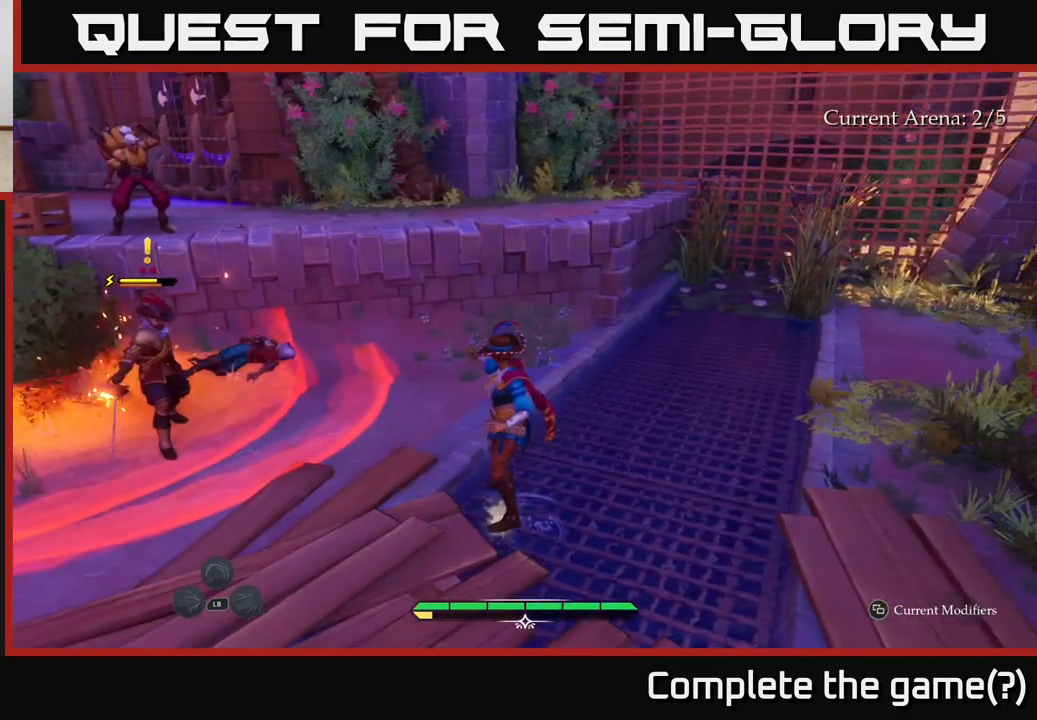
{"buttons": [], "left_stick": "center", "right_stick": "center", "events": []}
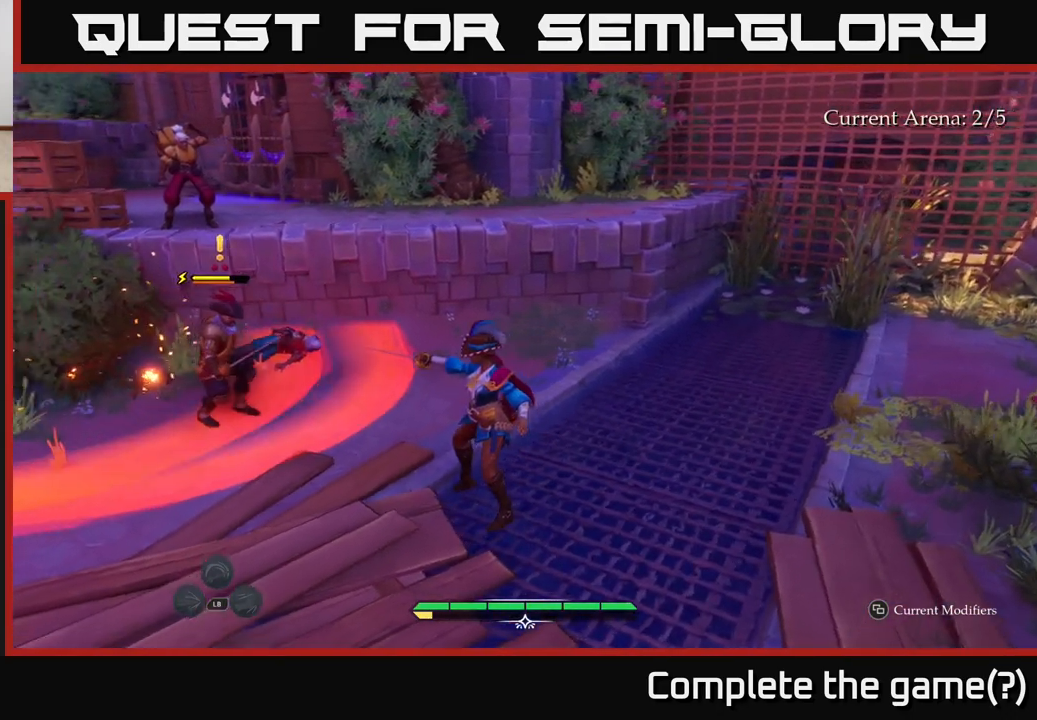
{"buttons": [], "left_stick": "center", "right_stick": "center", "events": []}
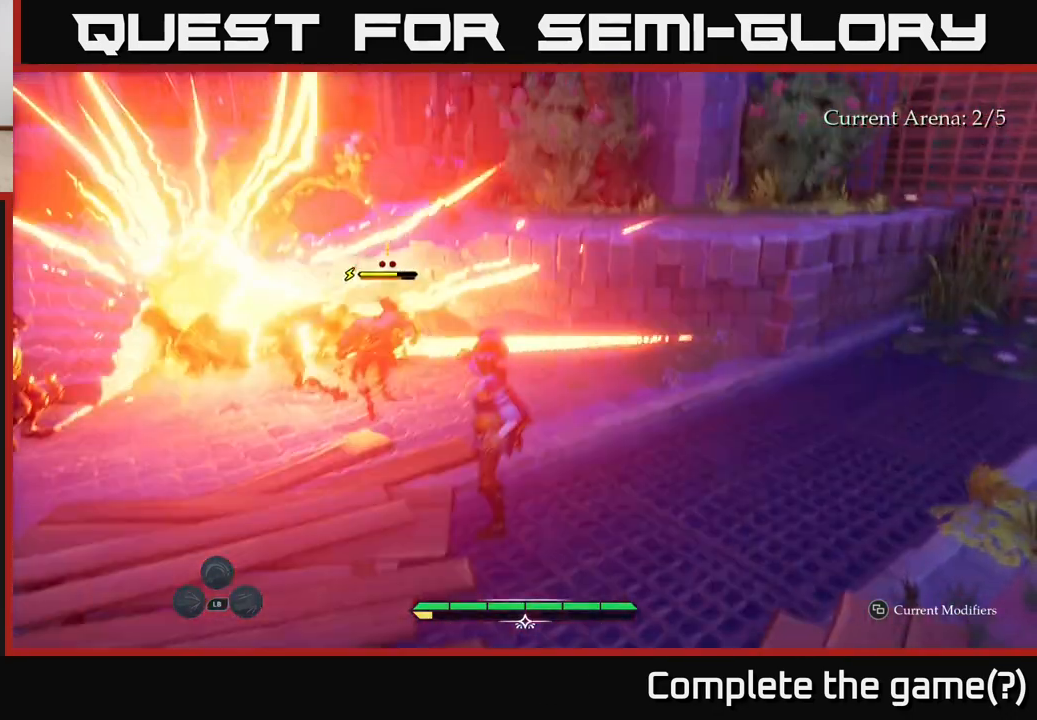
{"buttons": [], "left_stick": "center", "right_stick": "center", "events": [[200, "left_stick", "up"], [217, "R2", "down"], [317, "R2", "up"], [367, "left_stick", "center"]]}
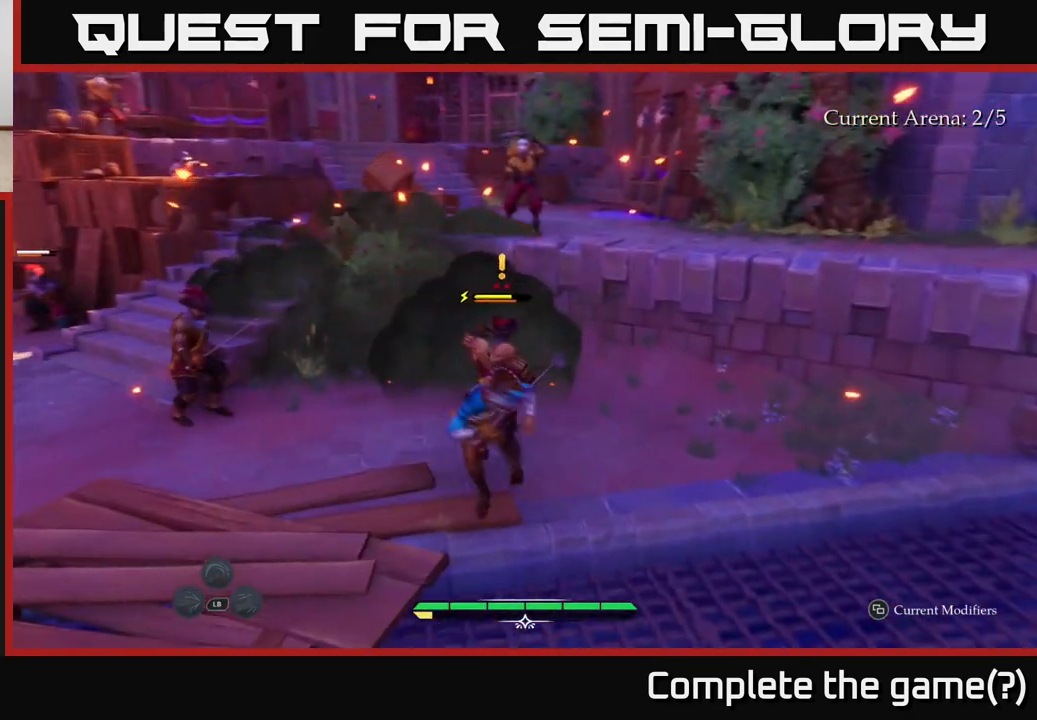
{"buttons": [], "left_stick": "up-right", "right_stick": "center", "events": [[167, "left_stick", "up"], [267, "left_stick", "up-right"], [400, "X", "down"], [500, "X", "up"]]}
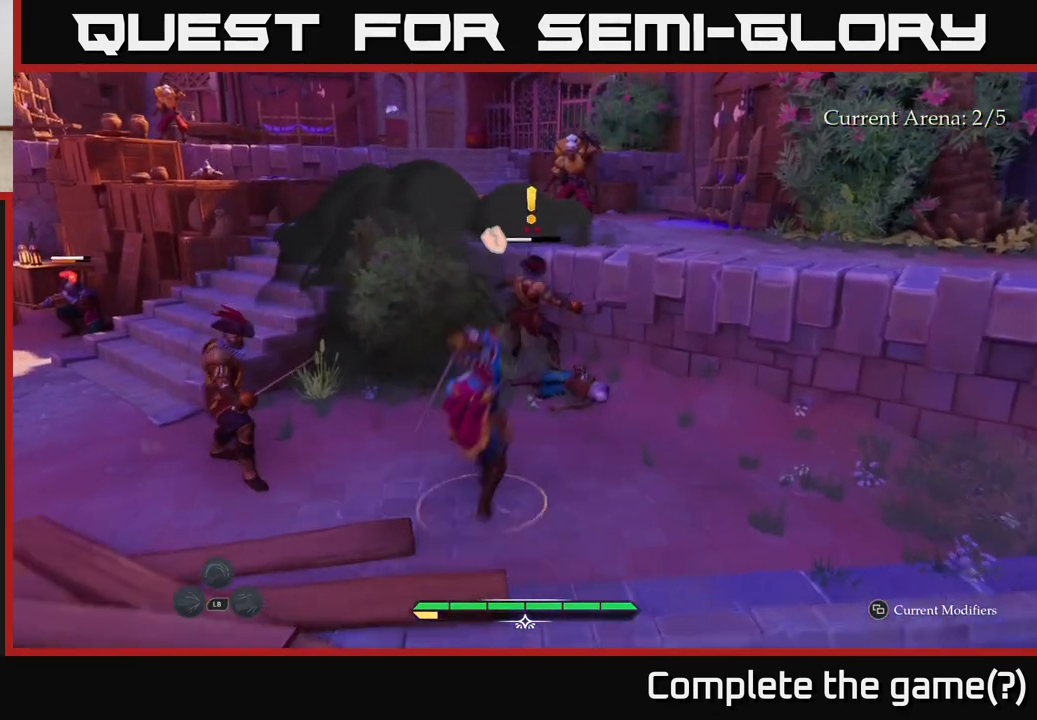
{"buttons": [], "left_stick": "center", "right_stick": "center", "events": [[100, "X", "down"], [167, "X", "up"], [233, "X", "down"], [300, "X", "up"], [400, "X", "down"], [450, "left_stick", "center"], [483, "X", "up"]]}